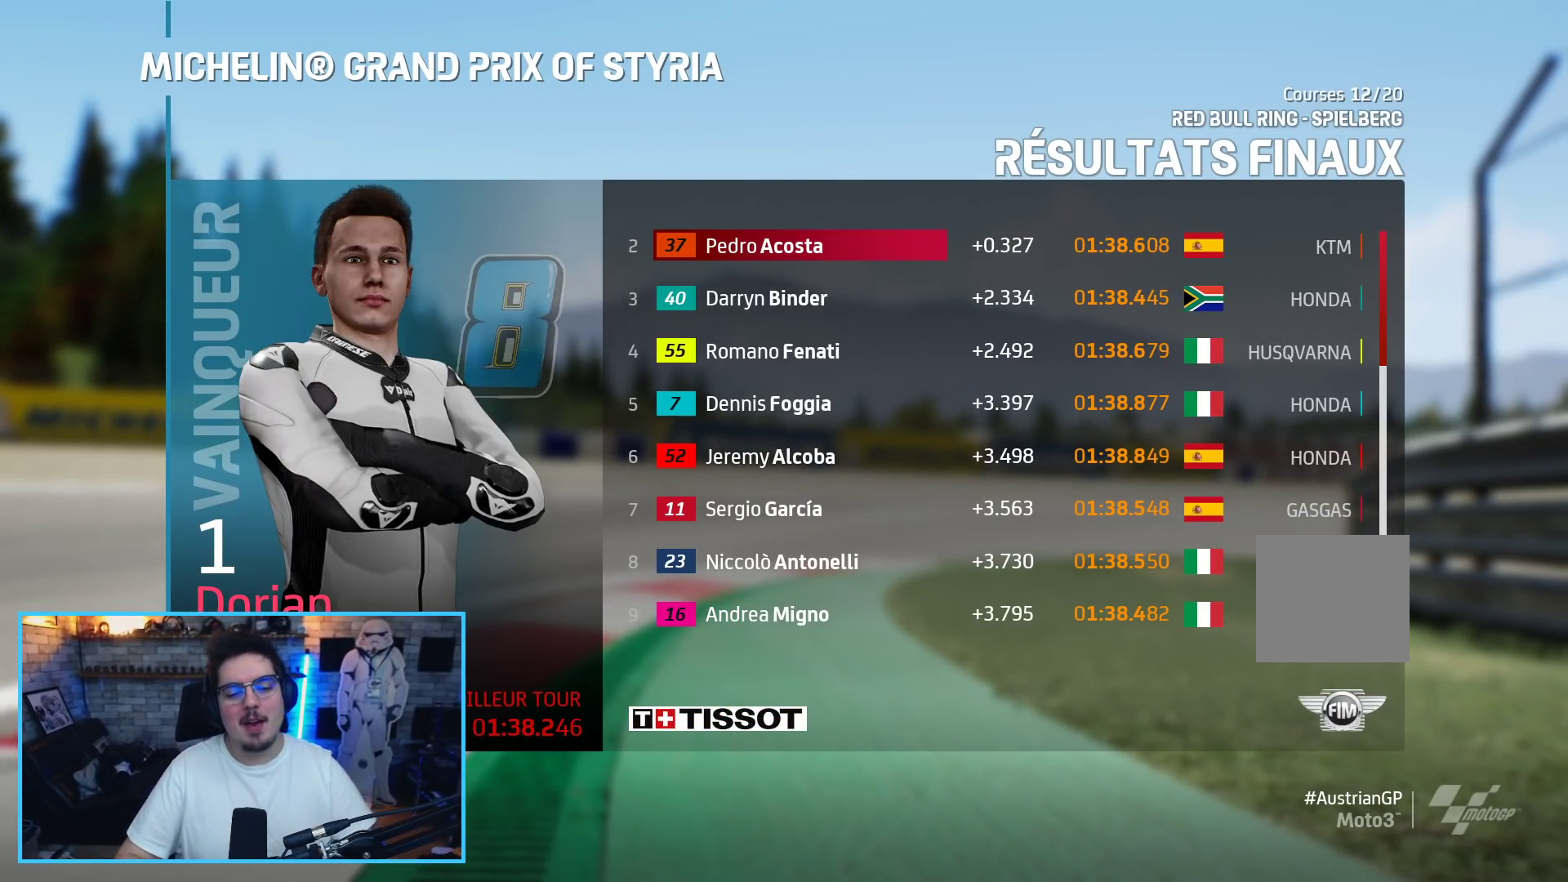
Gameplay with a controller (Xbox layout); each line is a JSON object with the inputs held at the frame after it. "events" lists button and stick changes between this image and that frame as [ms after this image, input, new state], when the widget could be followed in between.
{"buttons": [], "left_stick": "center", "right_stick": "up-left", "events": [[400, "right_stick", "up-left"]]}
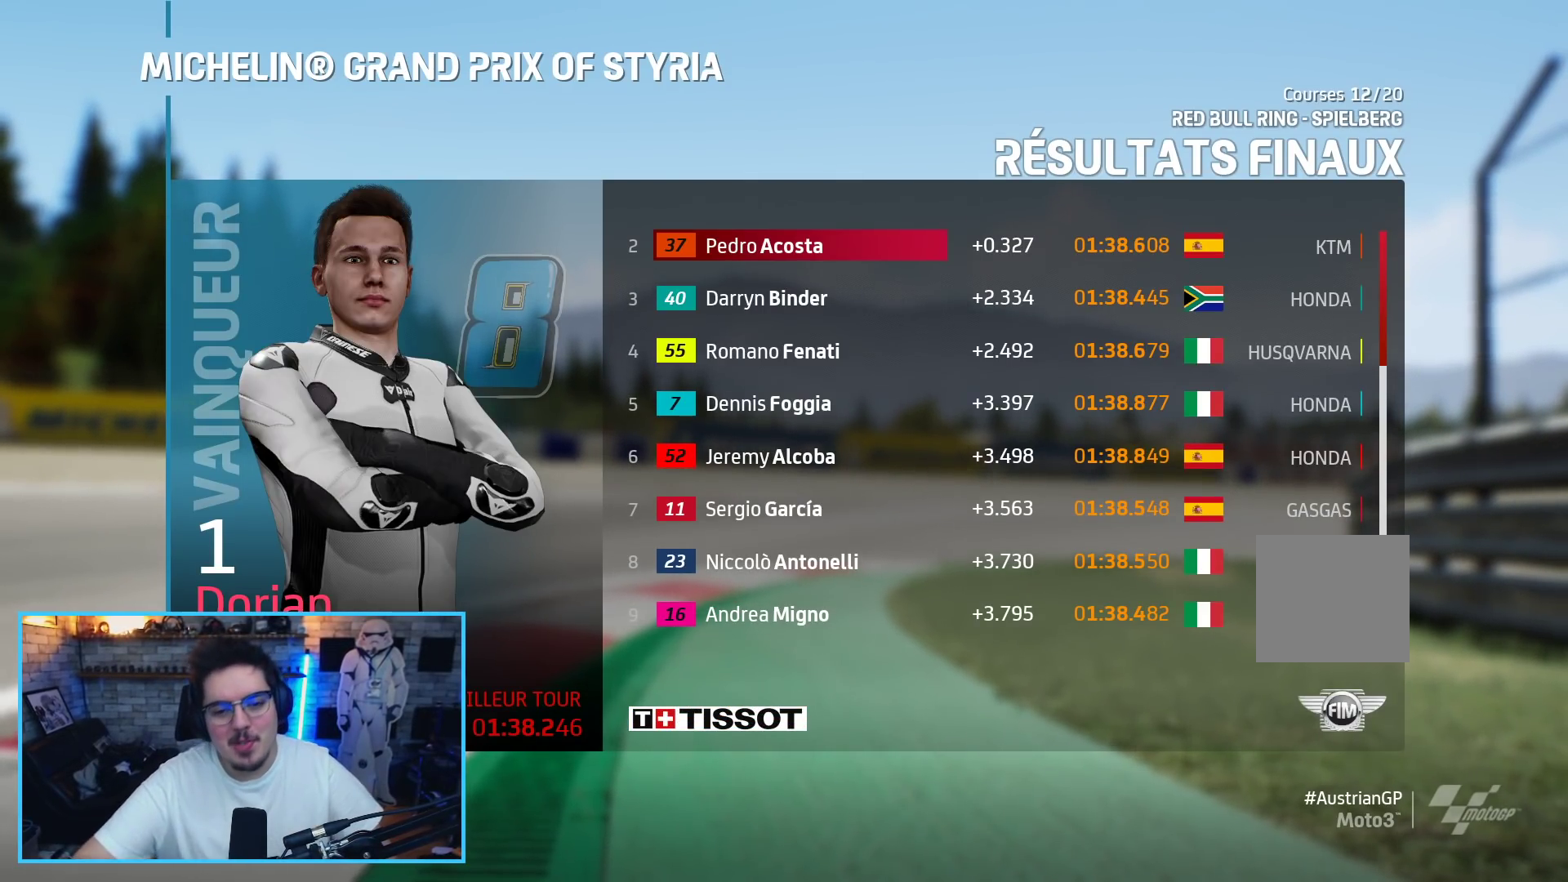
{"buttons": [], "left_stick": "center", "right_stick": "center", "events": [[300, "right_stick", "center"]]}
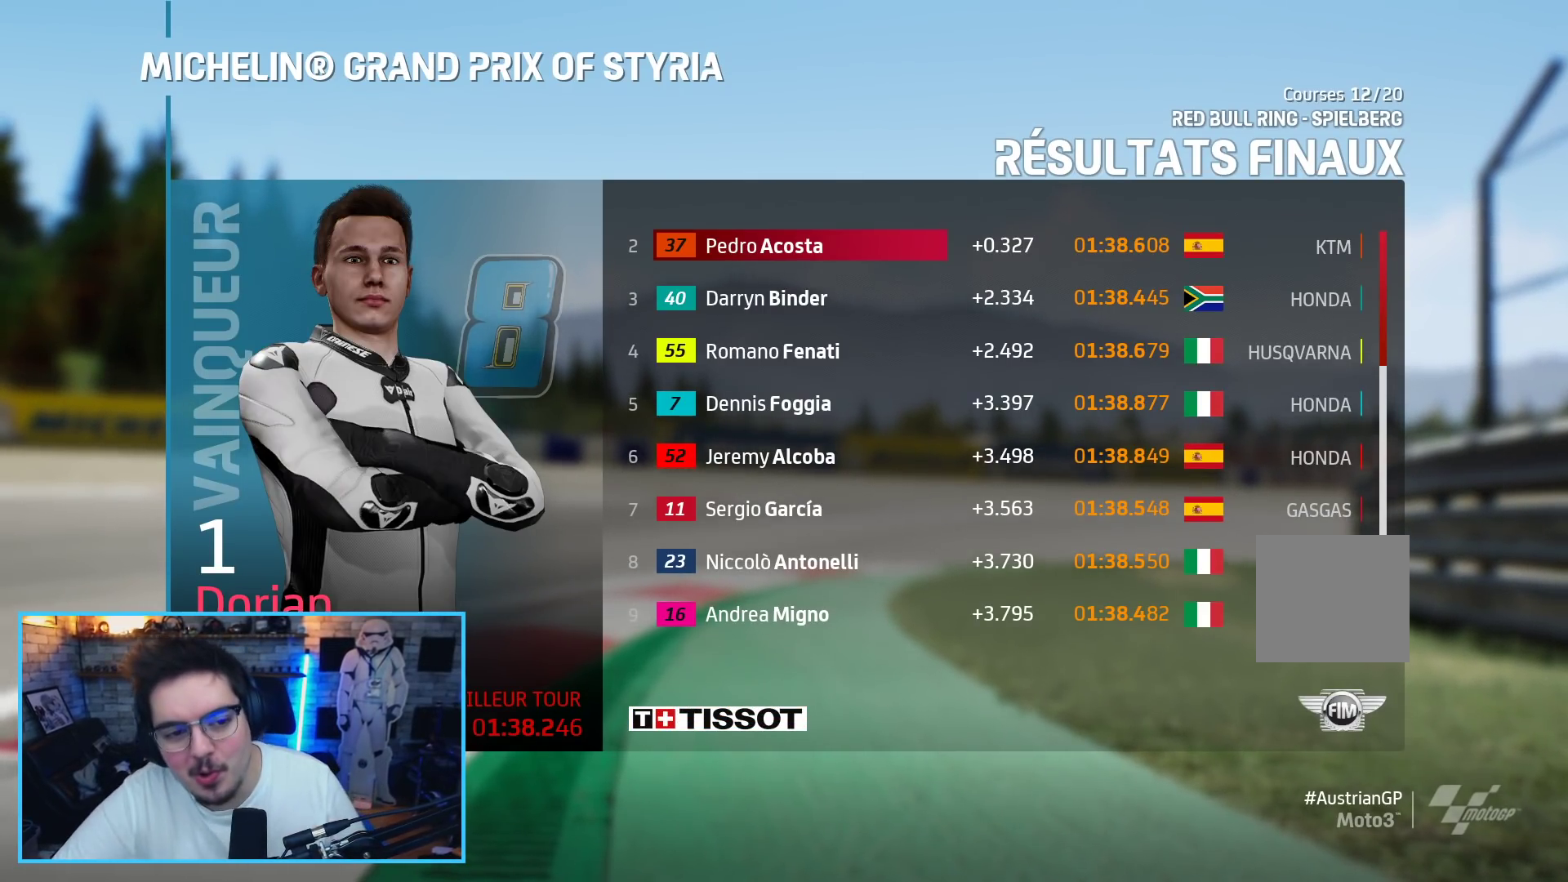
{"buttons": [], "left_stick": "center", "right_stick": "center", "events": [[83, "A", "down"], [233, "A", "up"]]}
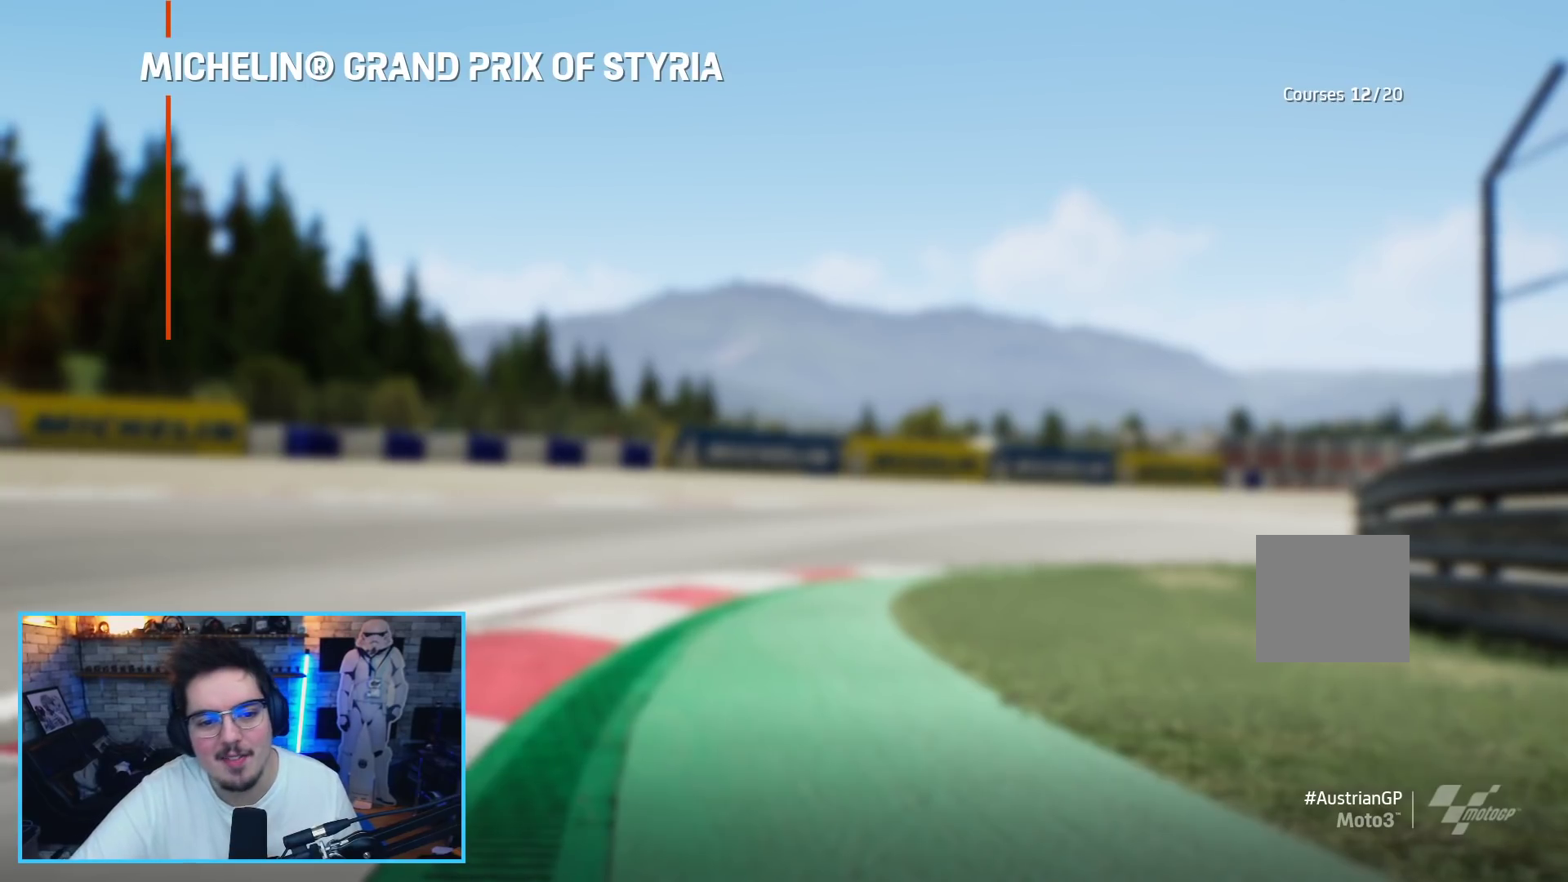
{"buttons": [], "left_stick": "center", "right_stick": "center", "events": []}
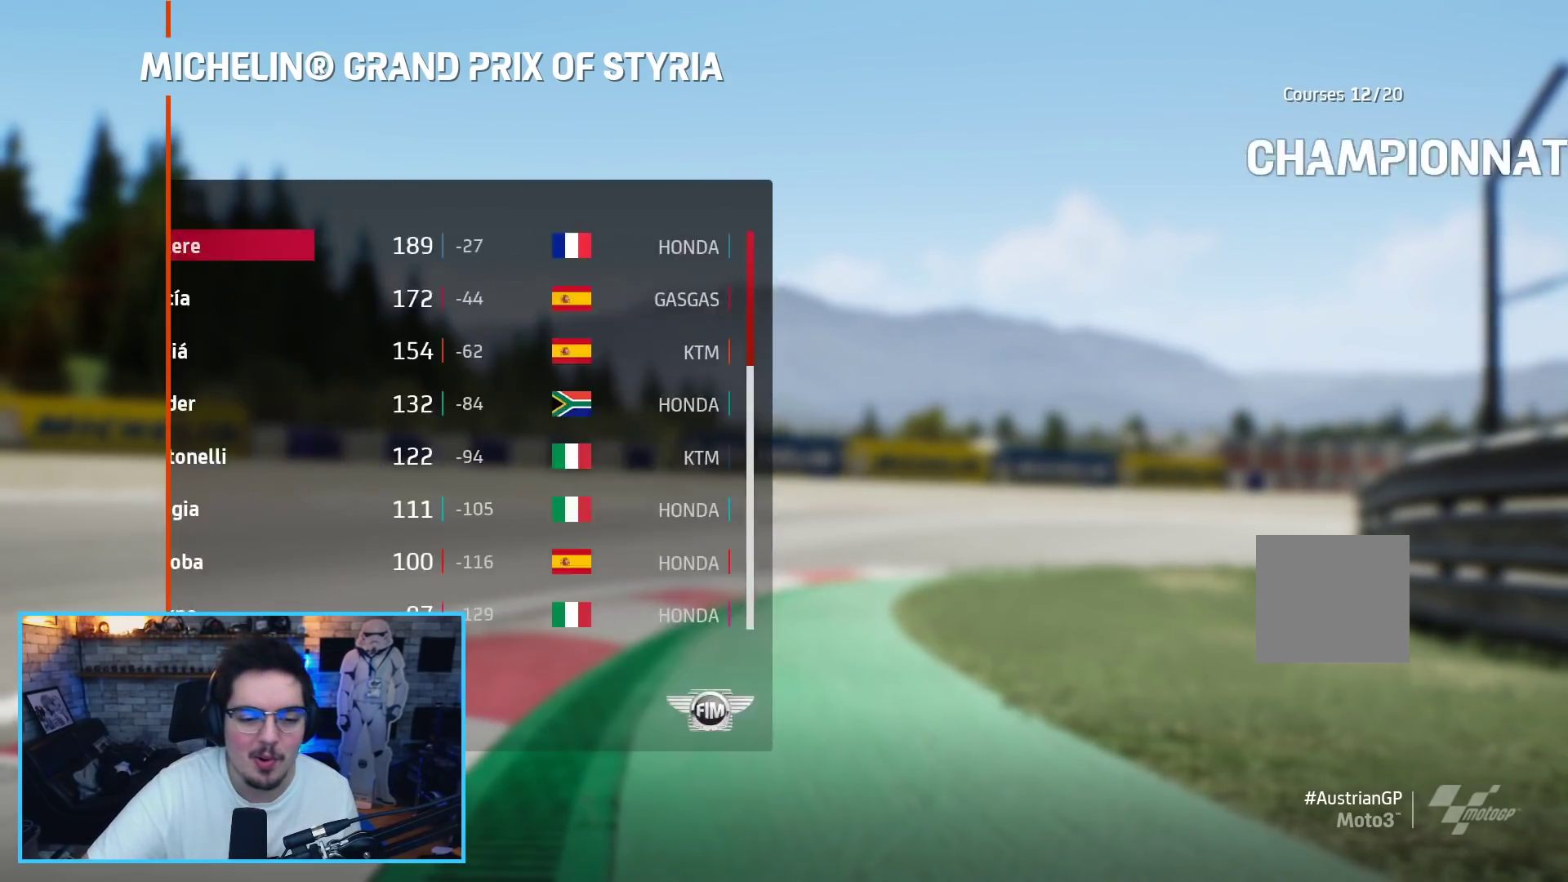
{"buttons": [], "left_stick": "center", "right_stick": "center", "events": []}
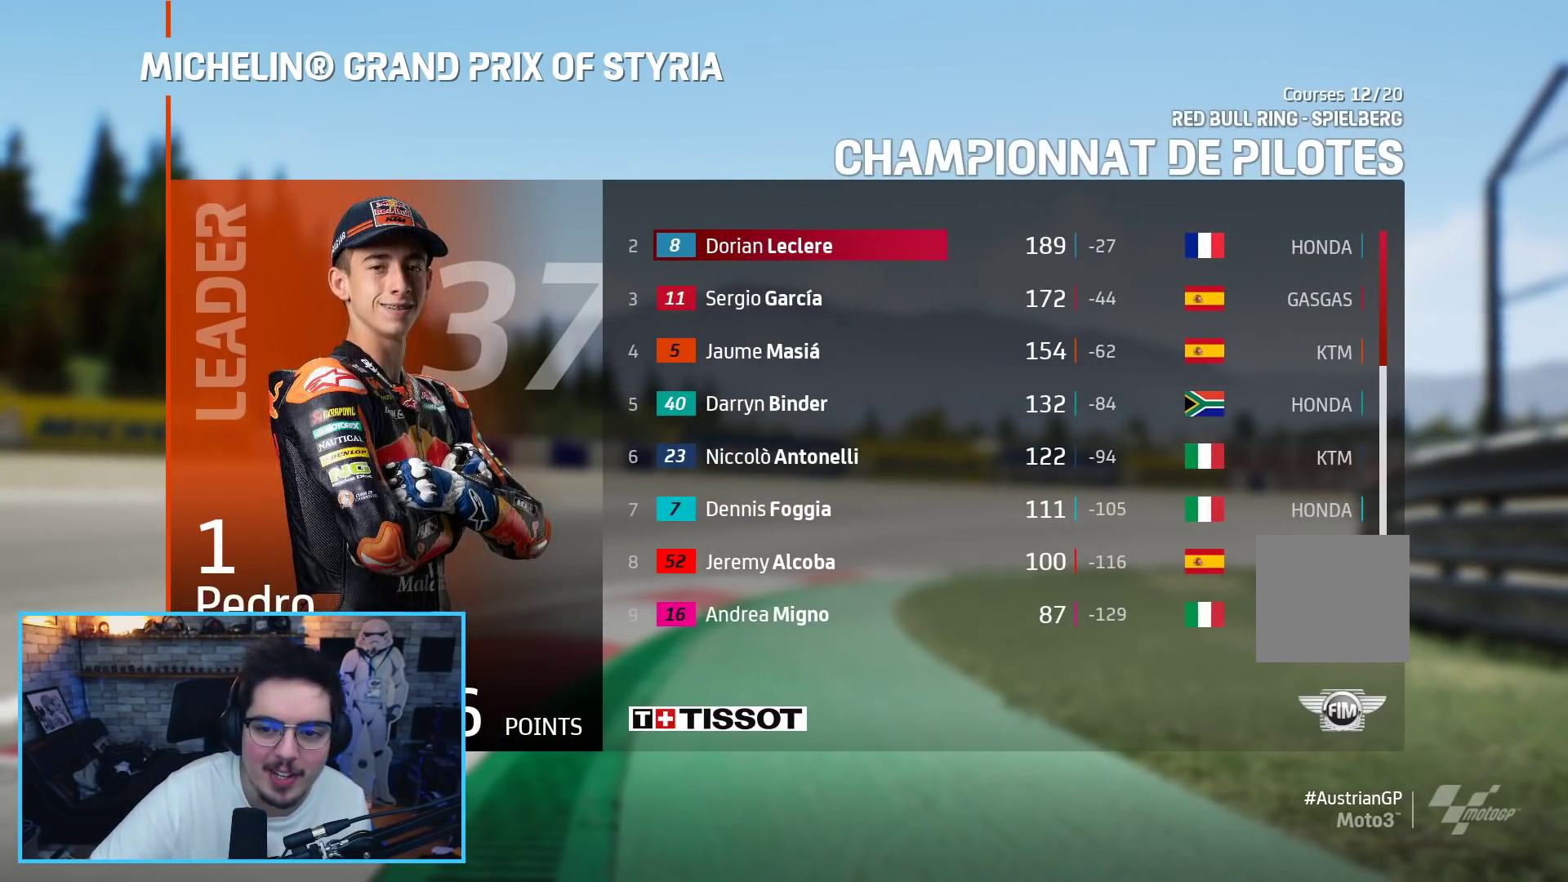
{"buttons": [], "left_stick": "center", "right_stick": "center", "events": []}
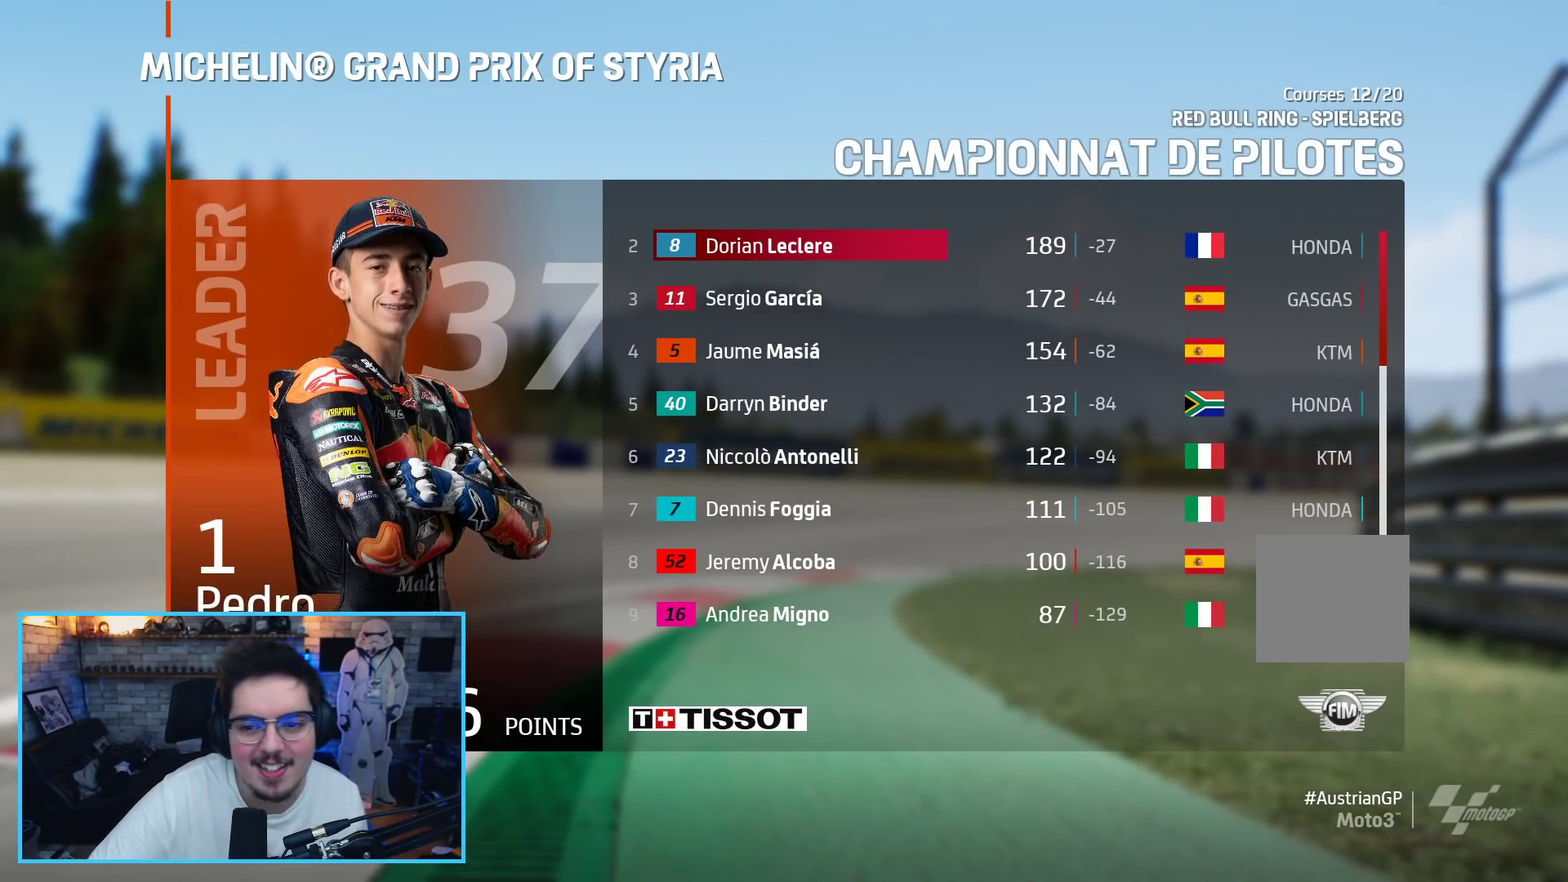
{"buttons": [], "left_stick": "center", "right_stick": "center", "events": []}
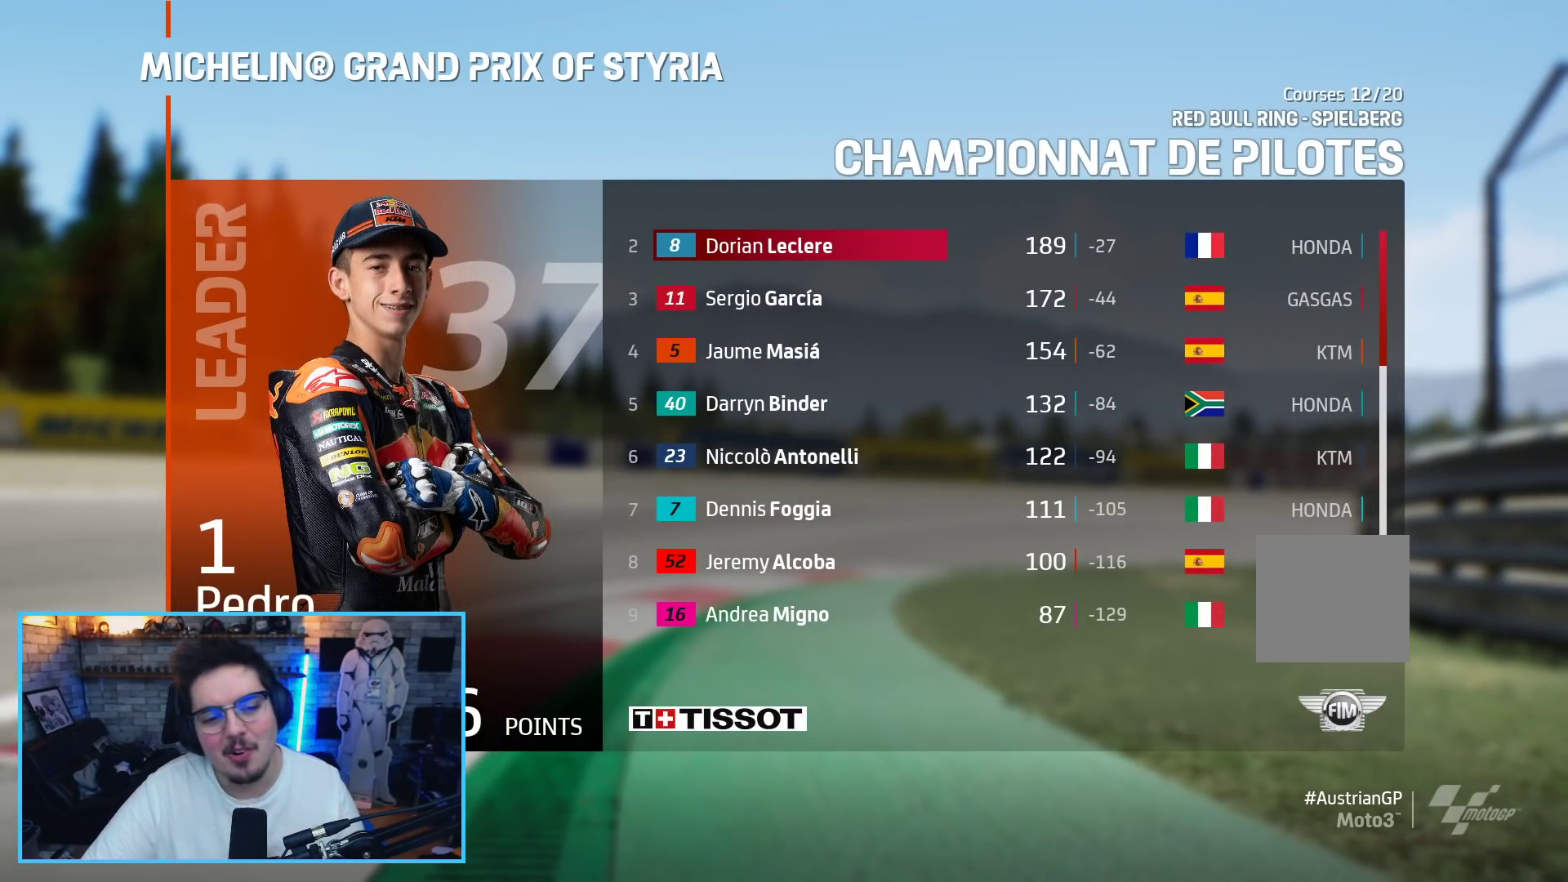
{"buttons": [], "left_stick": "center", "right_stick": "center", "events": []}
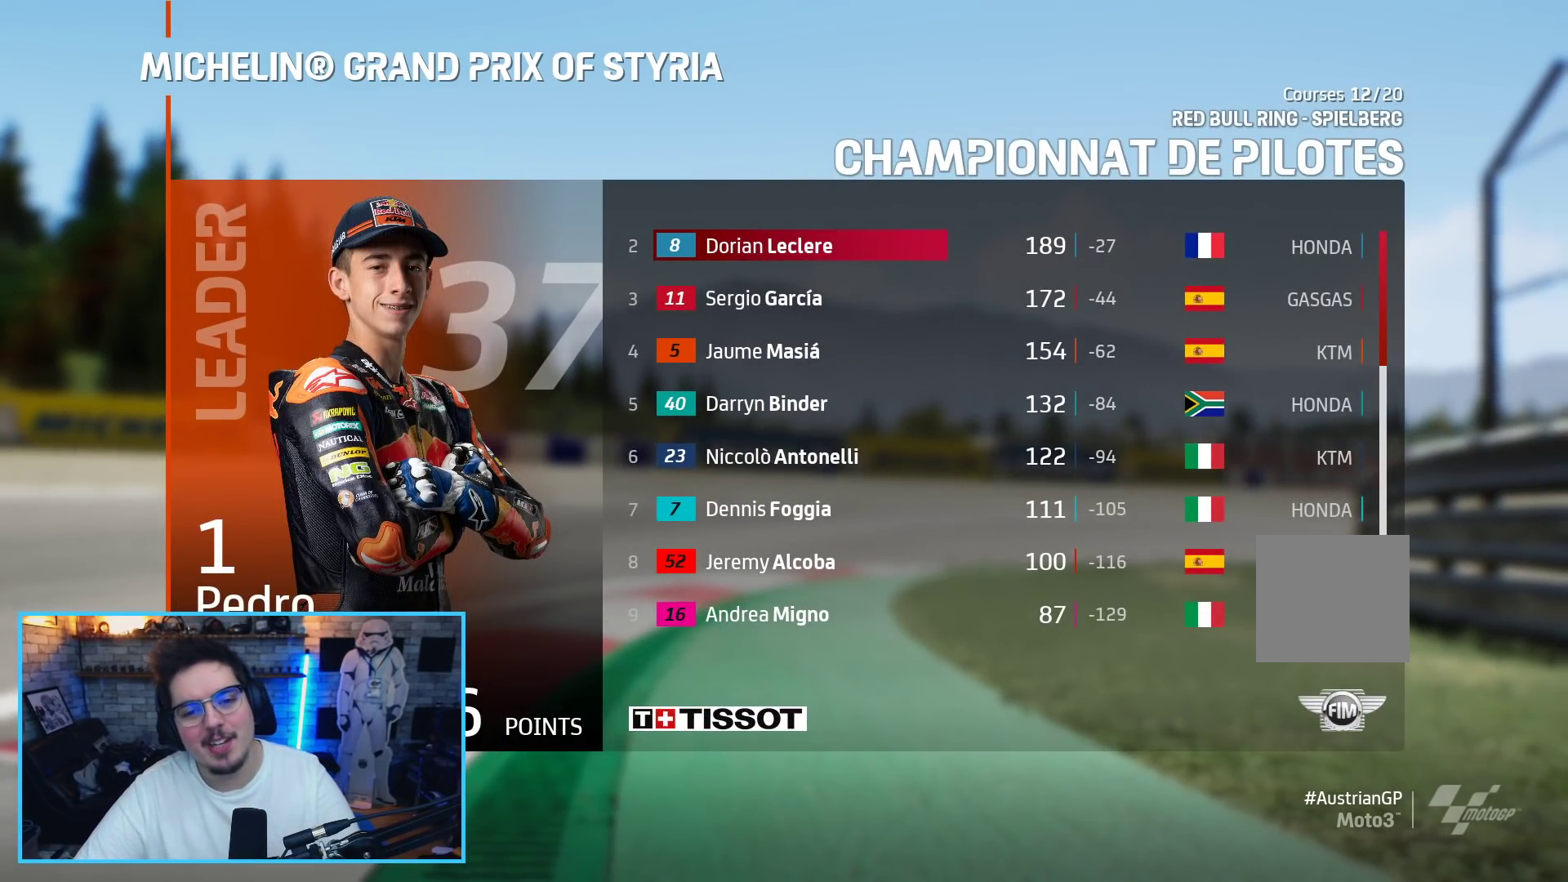
{"buttons": [], "left_stick": "center", "right_stick": "center", "events": [[283, "A", "down"], [333, "A", "up"]]}
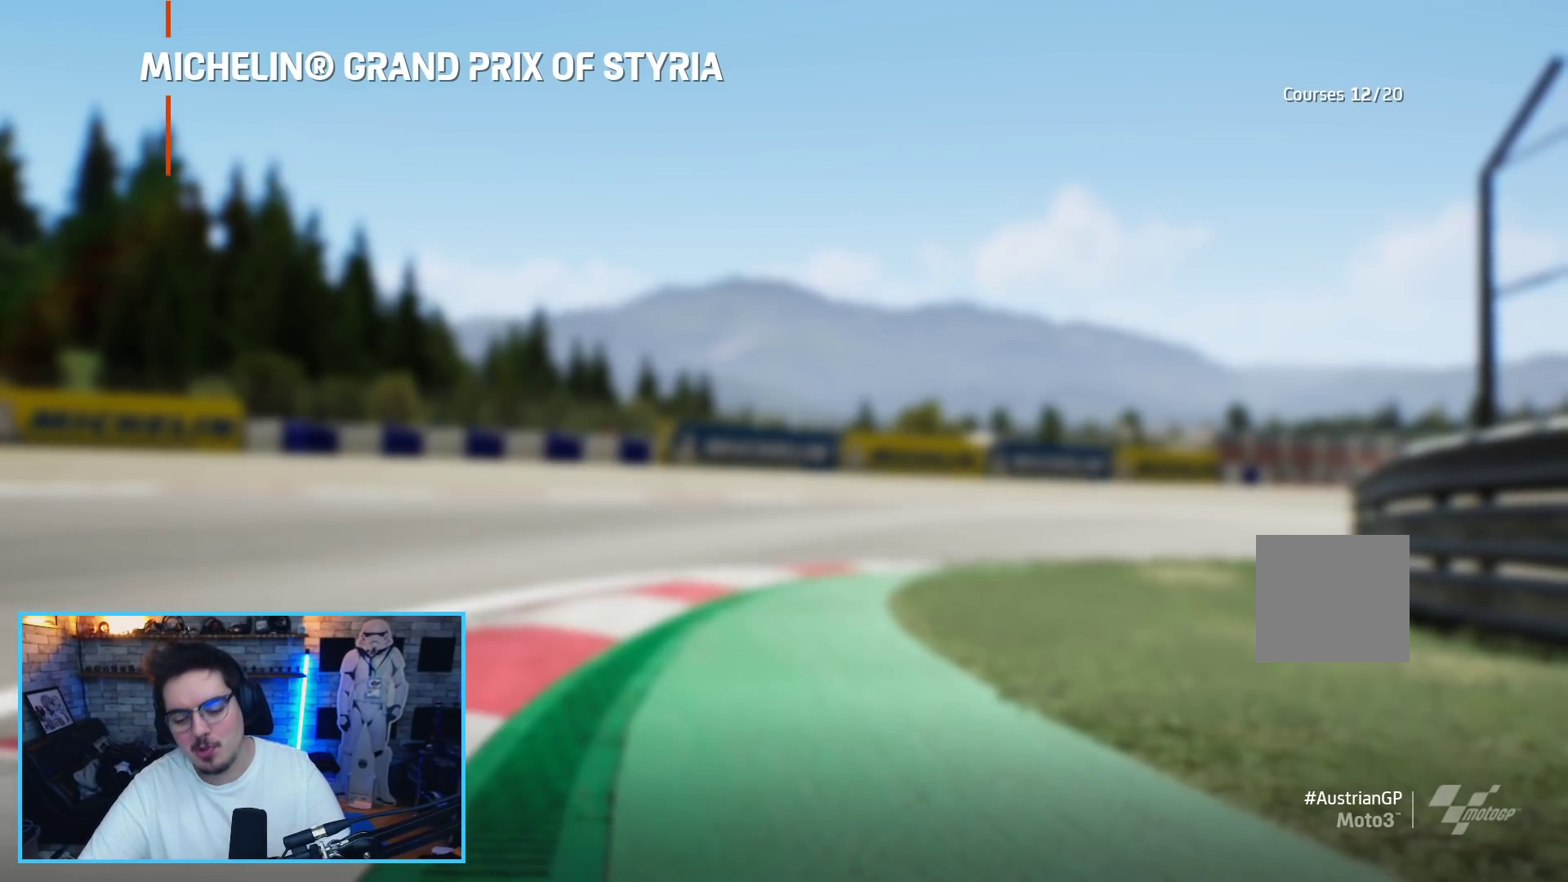
{"buttons": [], "left_stick": "center", "right_stick": "center", "events": []}
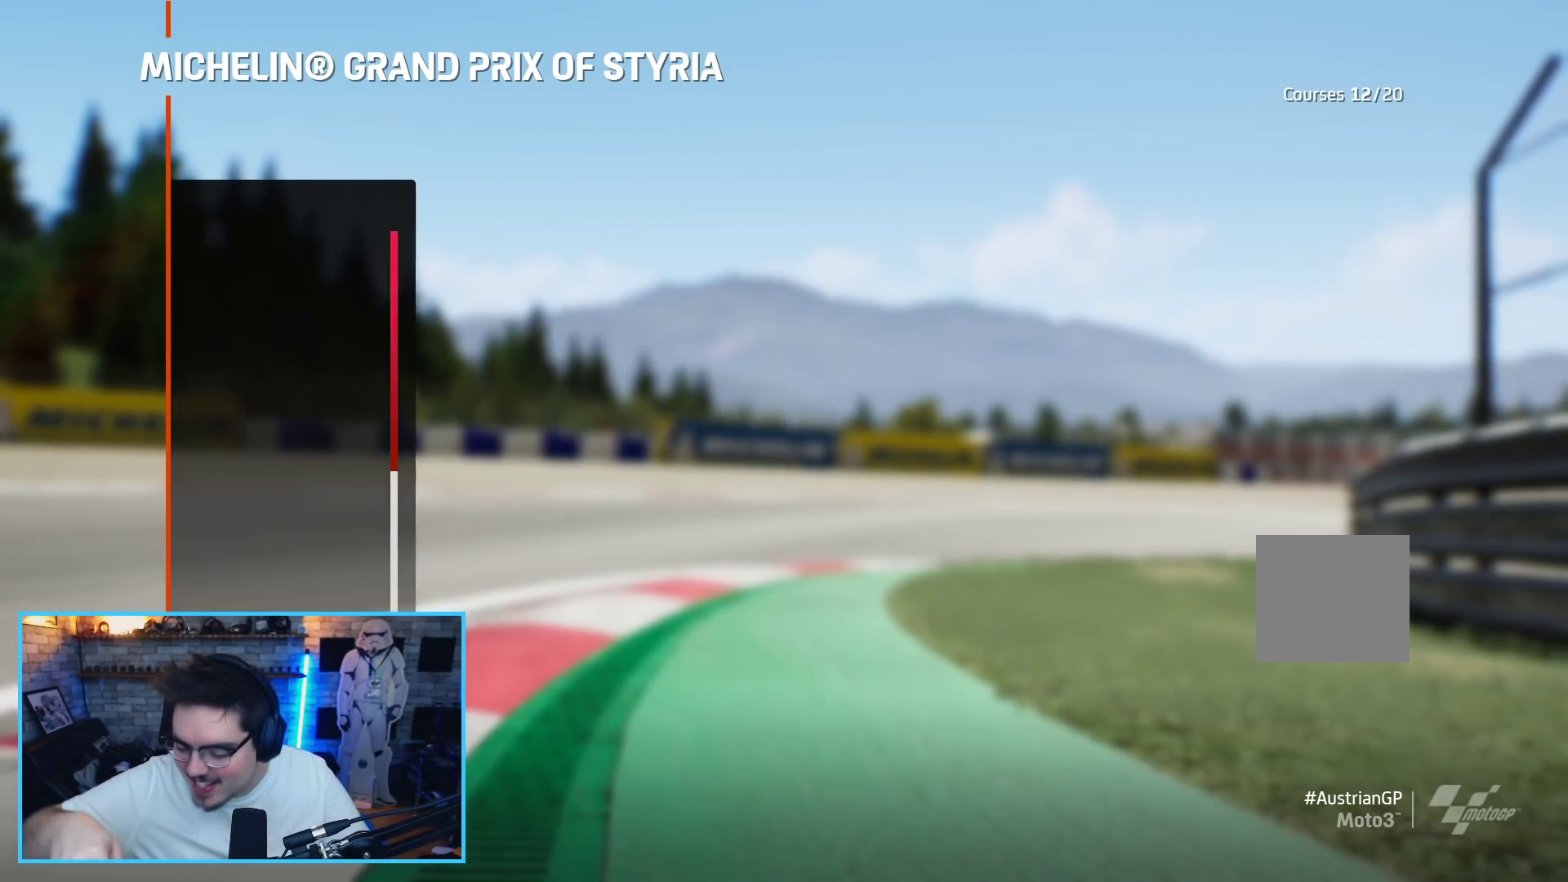
{"buttons": [], "left_stick": "center", "right_stick": "center", "events": []}
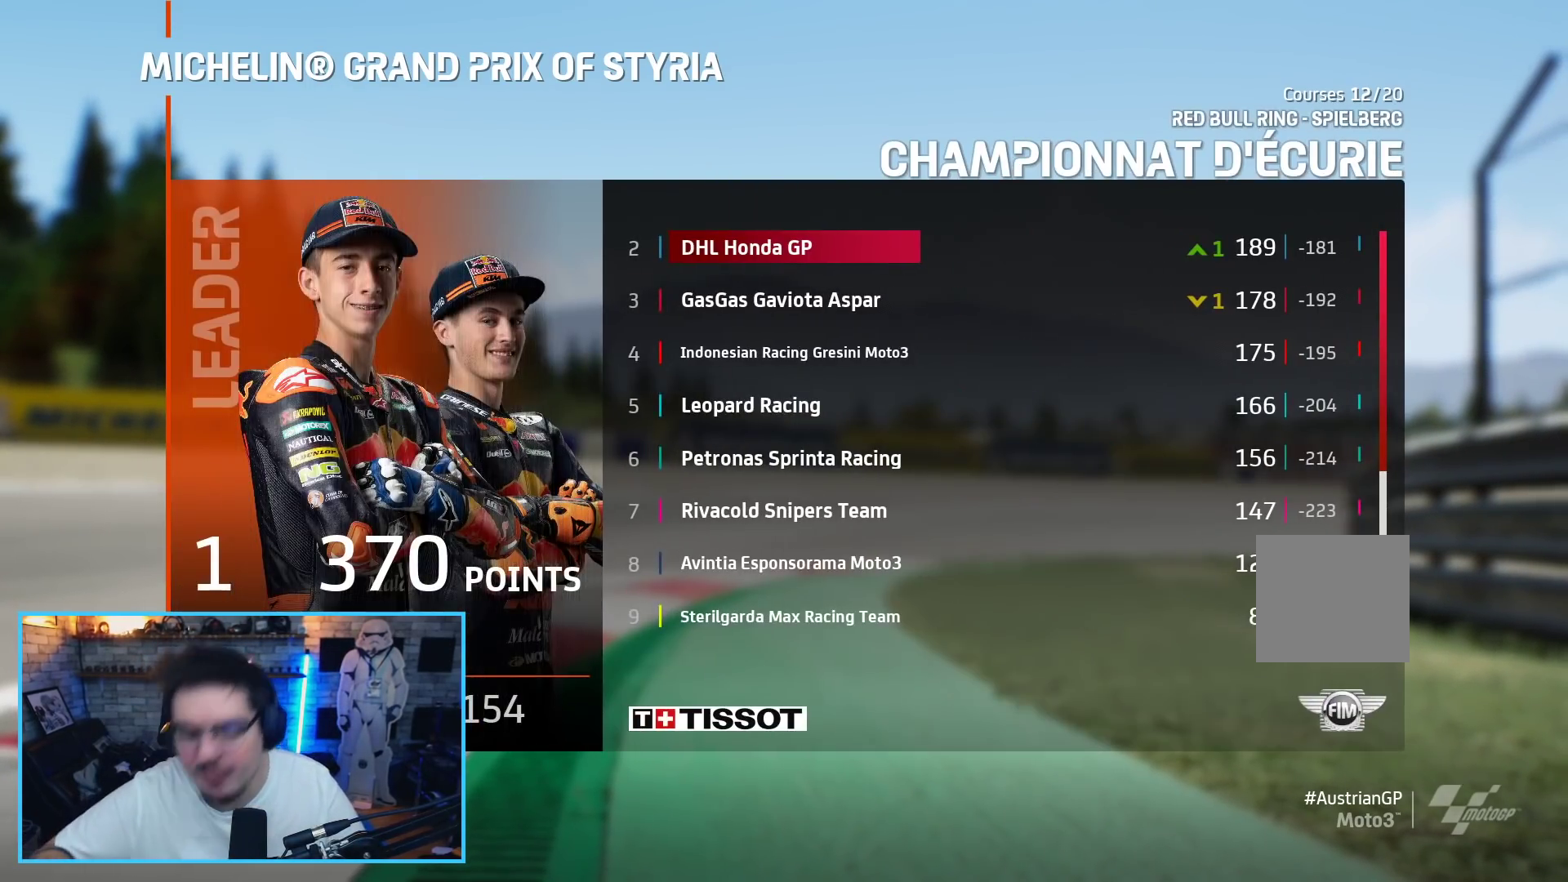
{"buttons": [], "left_stick": "center", "right_stick": "center", "events": []}
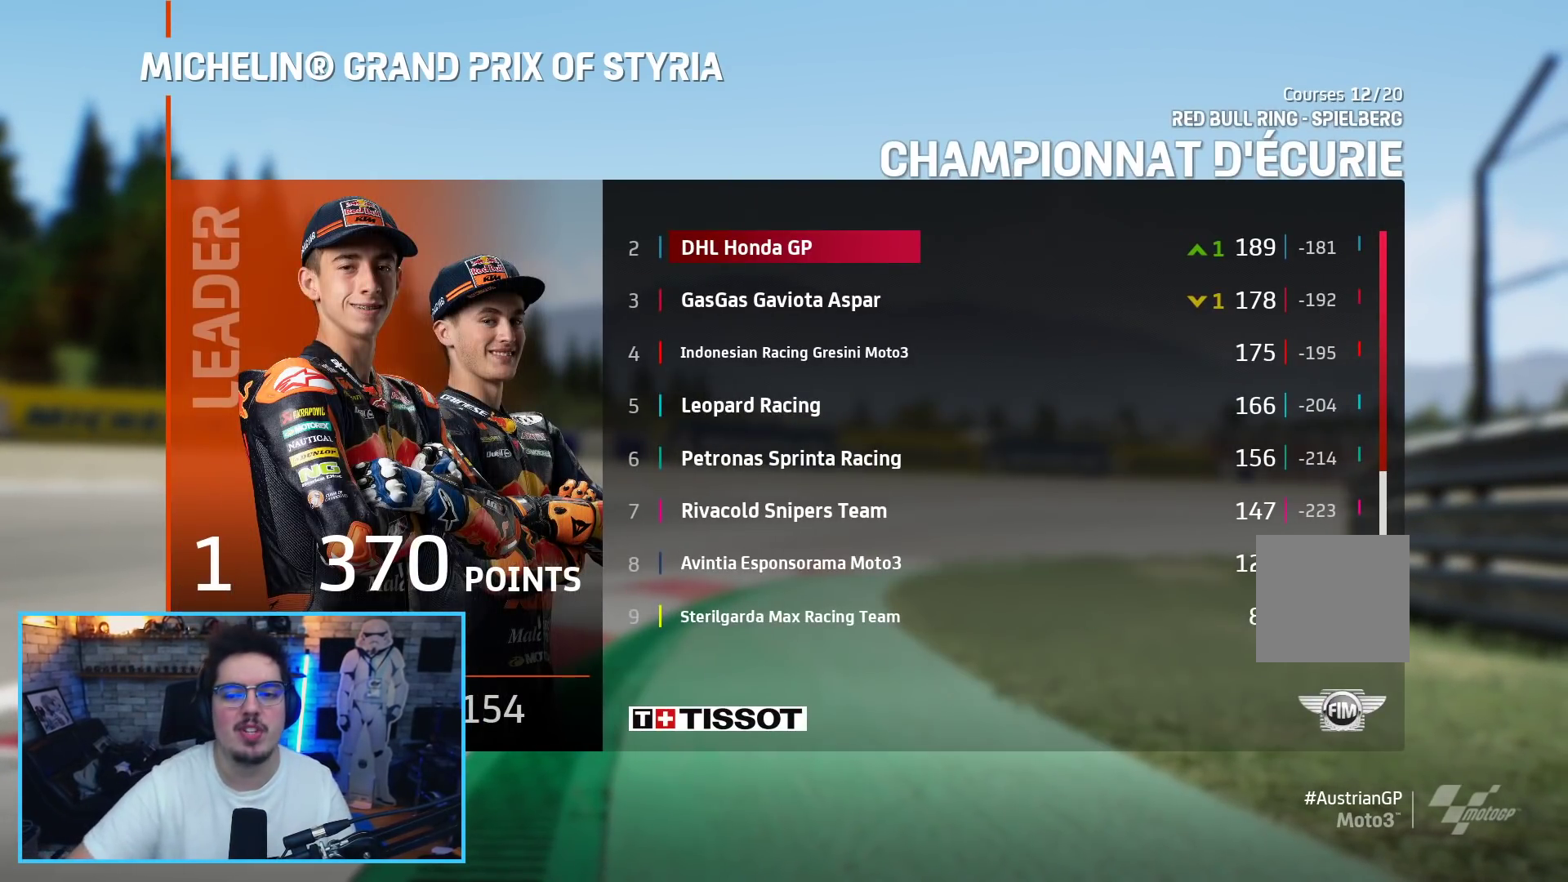
{"buttons": [], "left_stick": "center", "right_stick": "center", "events": [[267, "A", "down"], [333, "A", "up"]]}